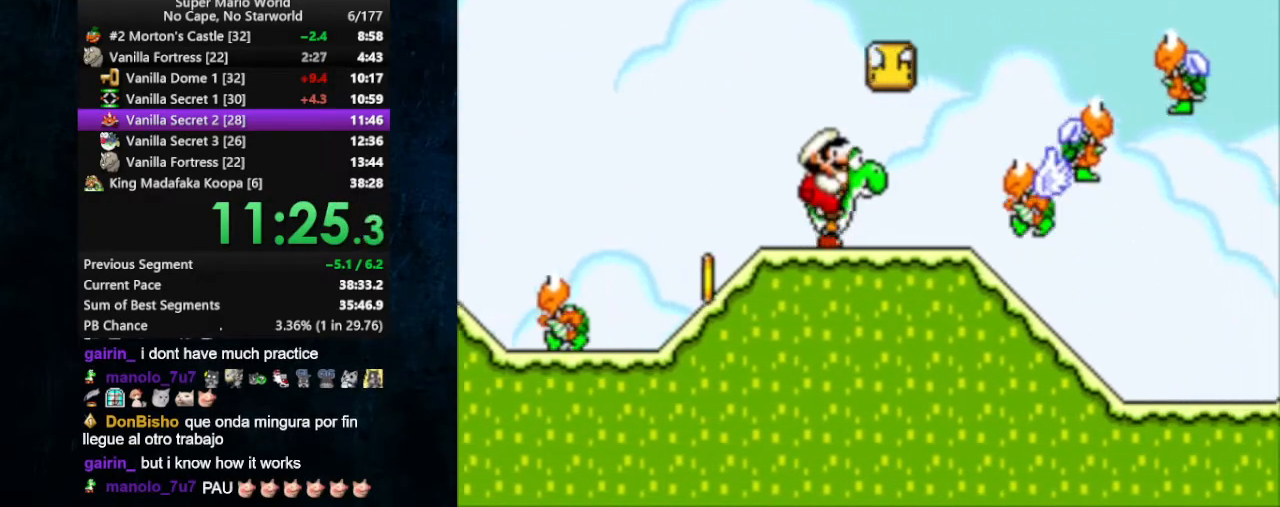
Gameplay with a controller (Nintendo layout); each line is a JSON object with the inputs held at the frame after it. "events" lists button and stick changes between this image and that frame as [ms after this image, input, new state], when the widget could be followed in between. Not read: L1 L3 R1 R3.
{"buttons": ["X", "DPAD_UP", "DPAD_LEFT"], "events": [[67, "B", "down"], [133, "DPAD_LEFT", "down"], [133, "DPAD_RIGHT", "up"], [167, "B", "up"]]}
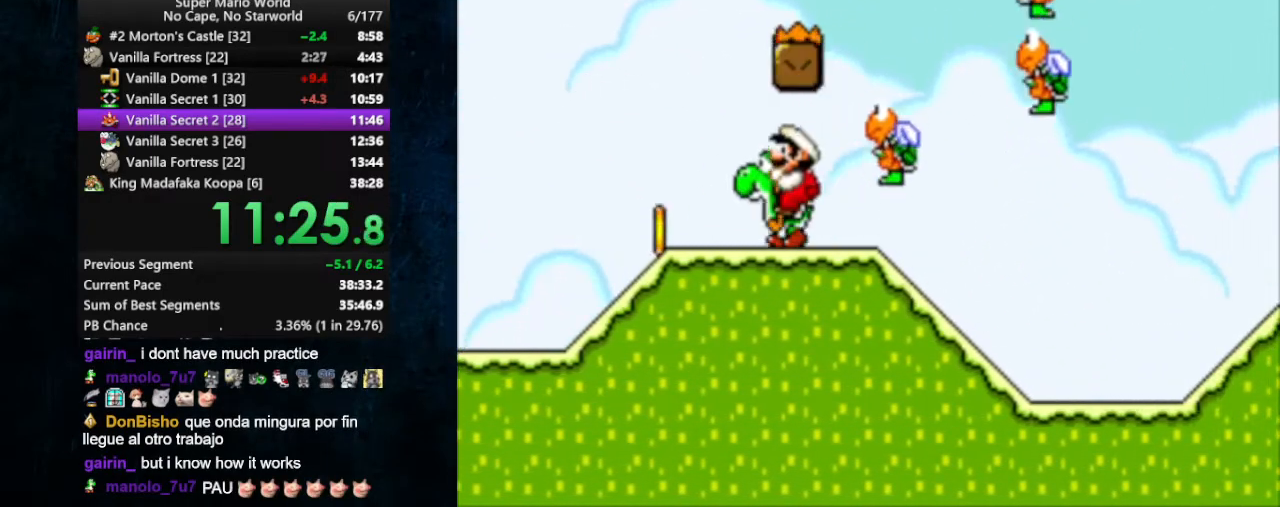
{"buttons": ["X", "DPAD_RIGHT"], "events": [[100, "B", "down"], [100, "DPAD_LEFT", "up"], [133, "DPAD_RIGHT", "down"], [133, "DPAD_UP", "up"], [333, "B", "up"]]}
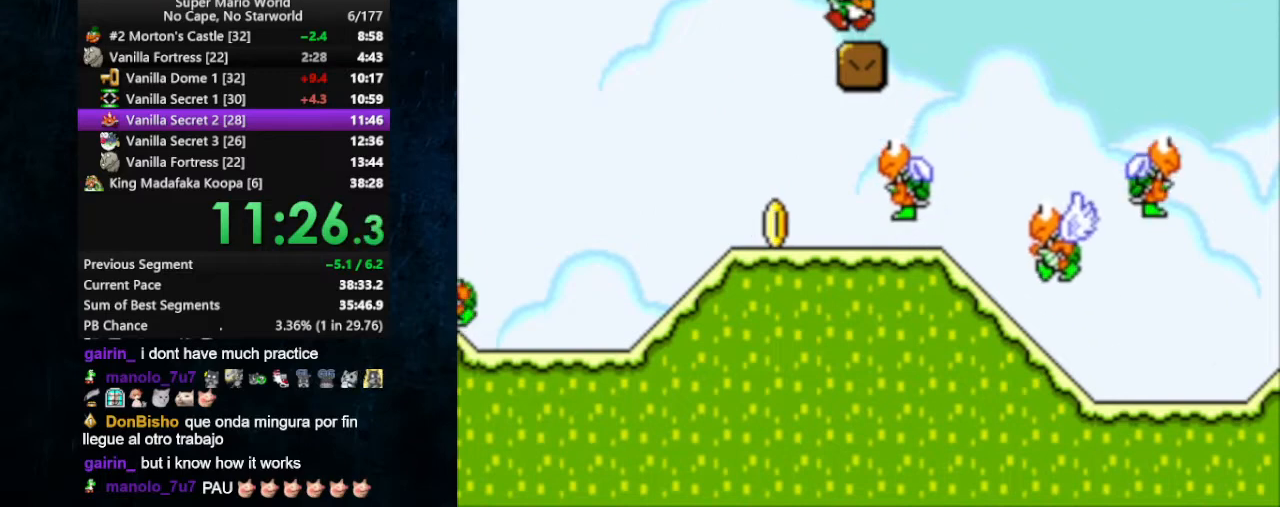
{"buttons": ["B", "X", "DPAD_RIGHT"], "events": [[100, "B", "down"]]}
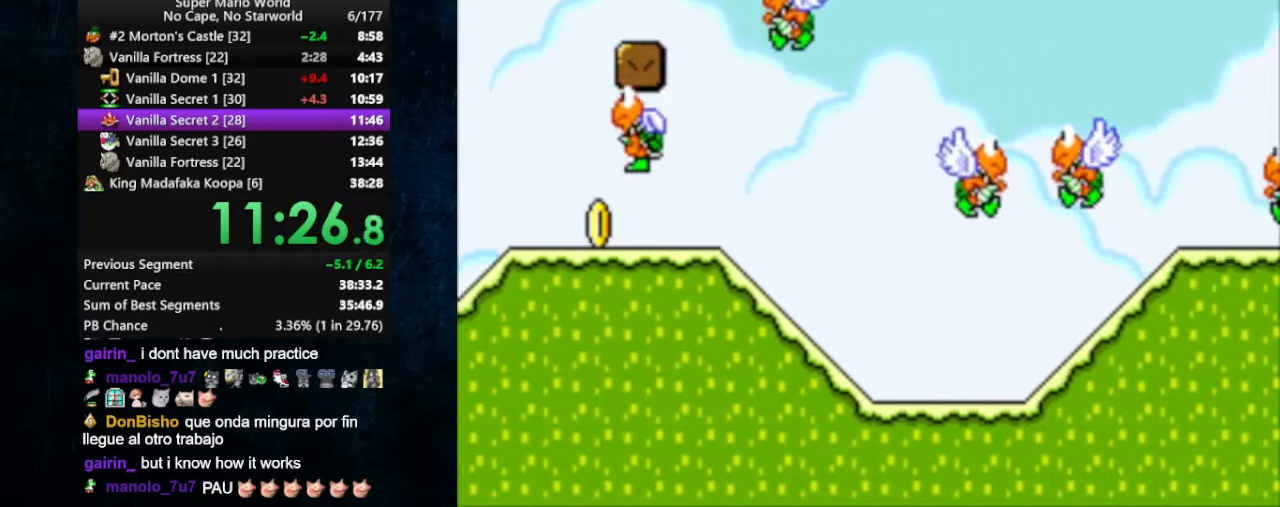
{"buttons": ["B", "X", "DPAD_RIGHT"], "events": [[233, "B", "up"], [500, "B", "down"]]}
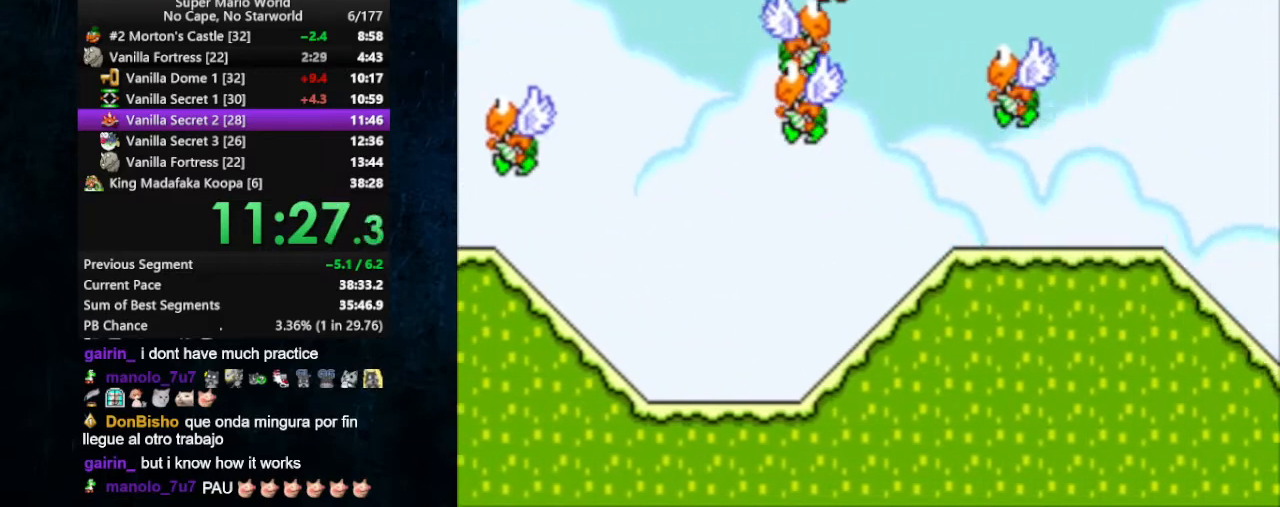
{"buttons": ["X", "DPAD_RIGHT"], "events": [[500, "B", "up"]]}
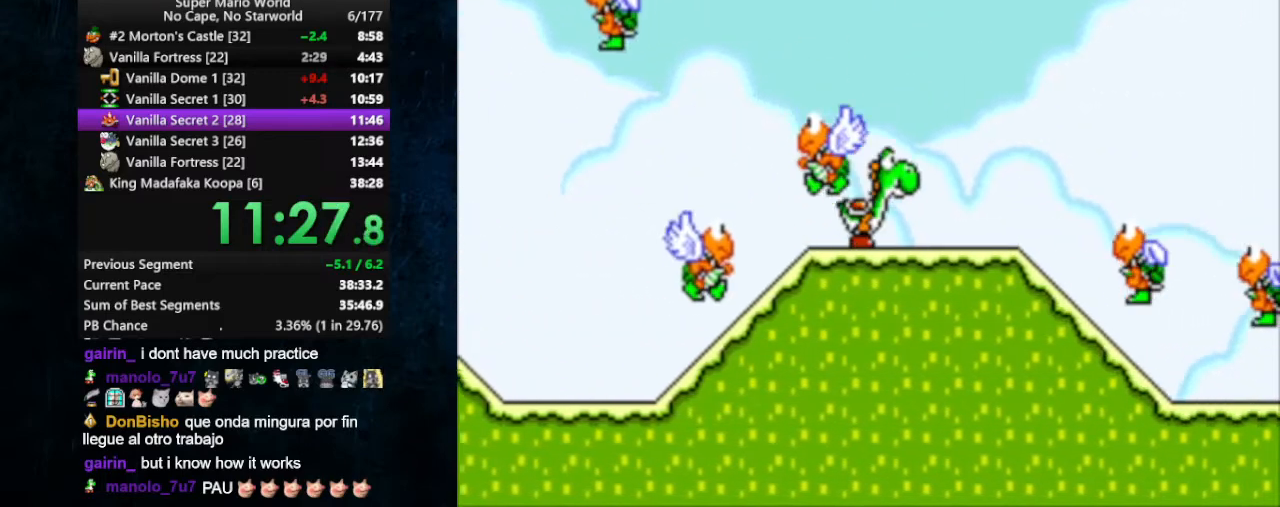
{"buttons": ["X", "DPAD_UP", "DPAD_RIGHT"], "events": [[200, "Y", "down"], [233, "DPAD_UP", "down"], [300, "Y", "up"], [333, "Y", "down"], [433, "Y", "up"]]}
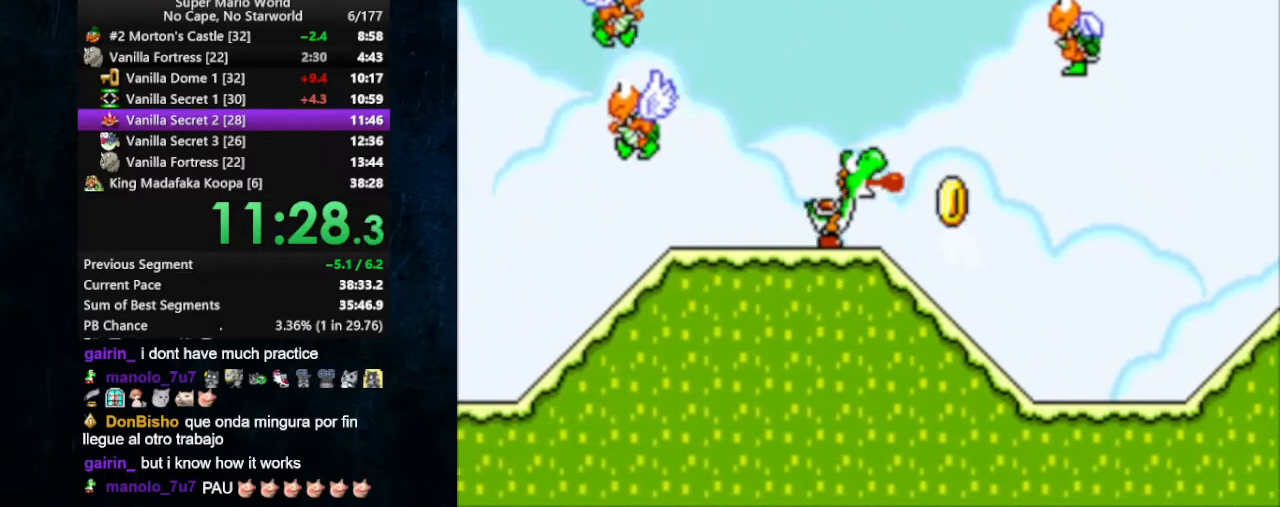
{"buttons": ["X", "DPAD_UP", "DPAD_RIGHT"], "events": [[33, "B", "down"], [433, "B", "up"]]}
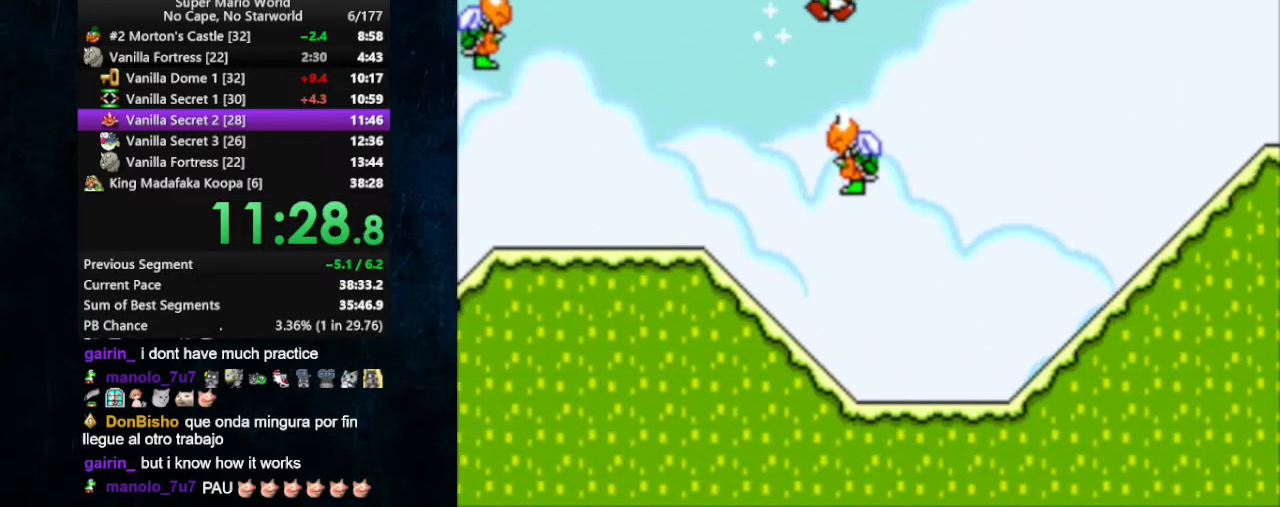
{"buttons": ["X", "DPAD_UP", "DPAD_RIGHT"], "events": []}
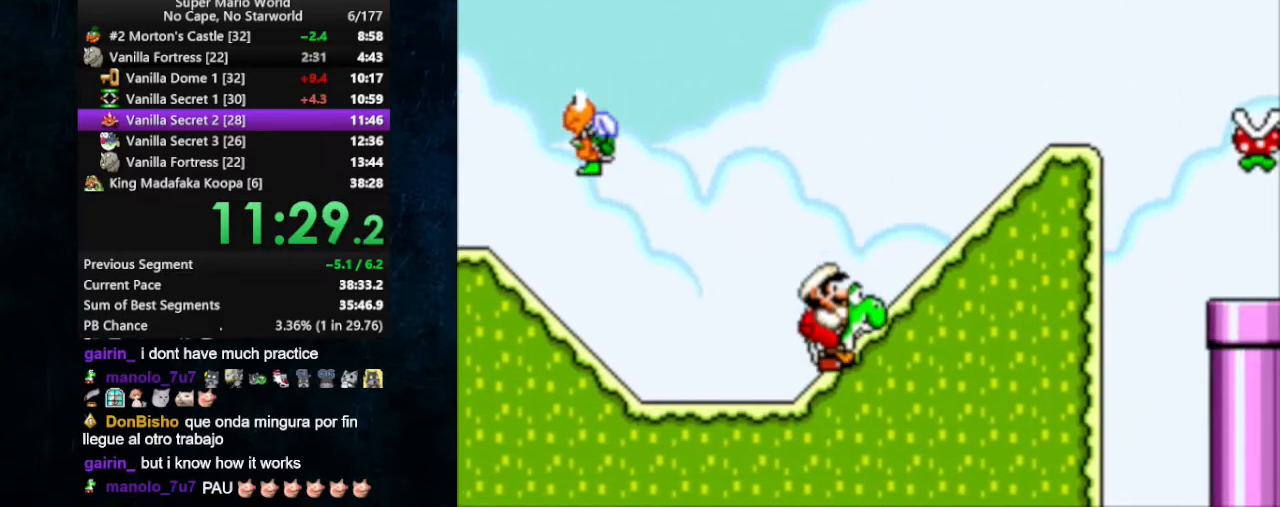
{"buttons": ["B", "X", "Y", "DPAD_UP", "DPAD_RIGHT"], "events": [[33, "B", "down"], [133, "B", "up"], [467, "Y", "down"], [500, "B", "down"]]}
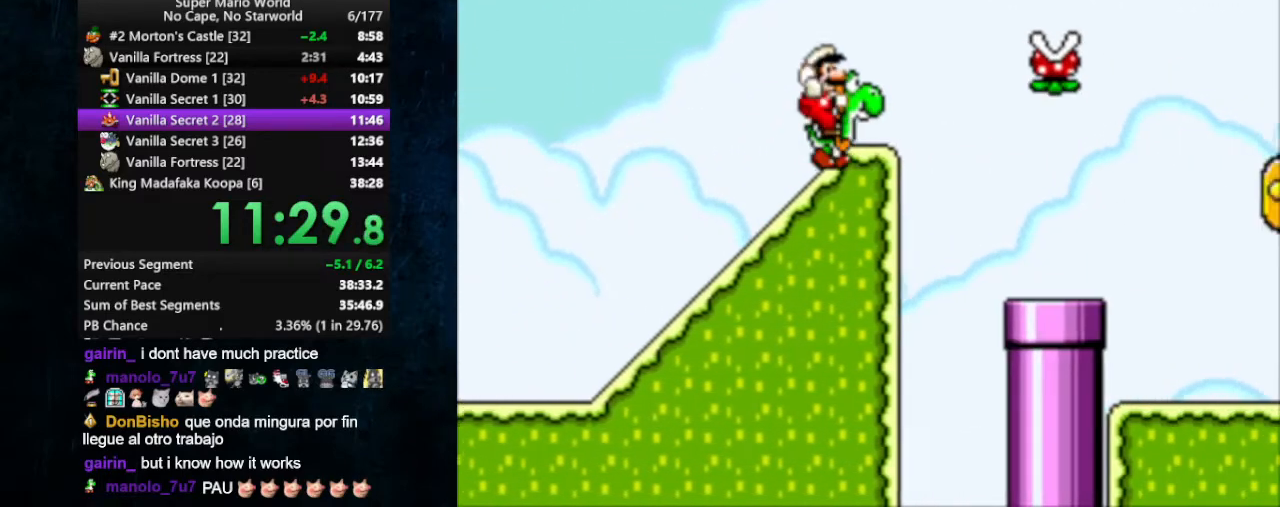
{"buttons": ["X", "DPAD_UP", "DPAD_RIGHT"], "events": [[167, "B", "up"], [167, "Y", "up"]]}
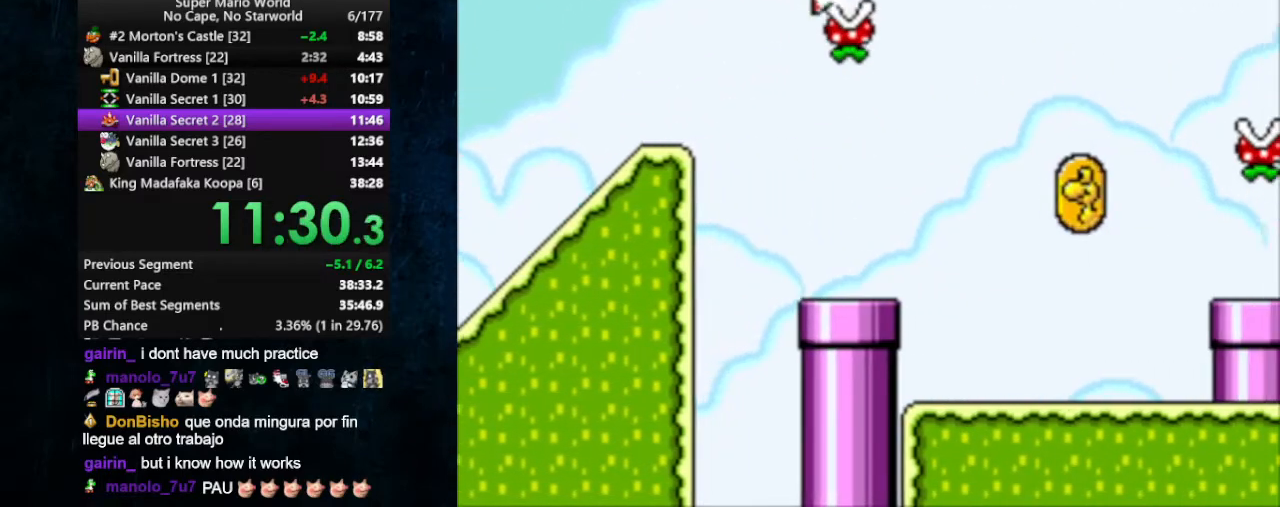
{"buttons": ["X", "DPAD_UP", "DPAD_RIGHT"], "events": []}
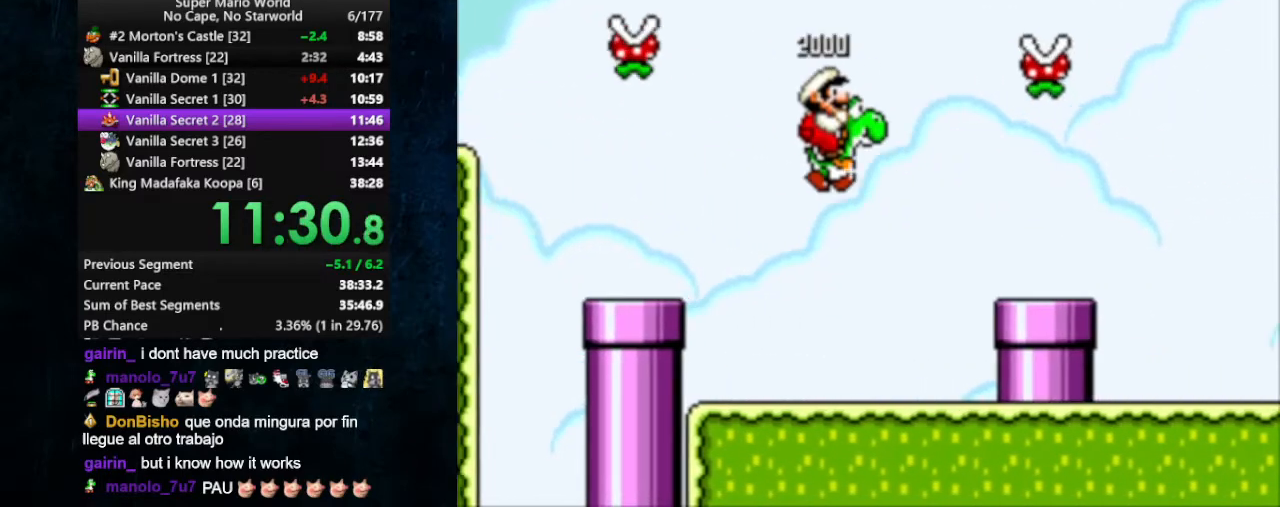
{"buttons": ["X", "DPAD_RIGHT"], "events": [[267, "B", "down"], [333, "B", "up"], [433, "DPAD_UP", "up"]]}
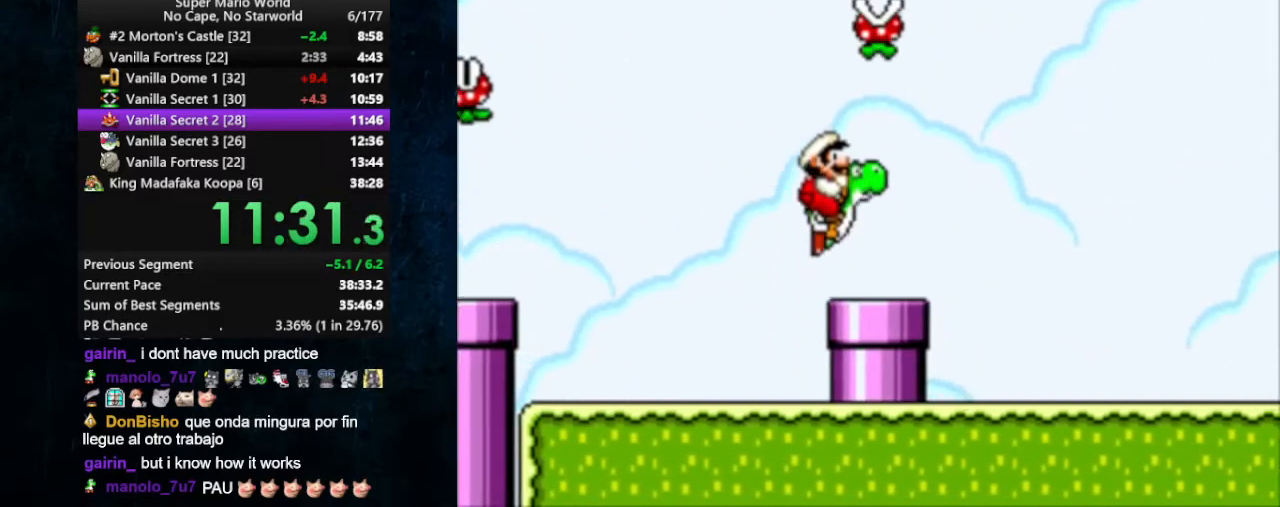
{"buttons": ["X", "DPAD_RIGHT"], "events": []}
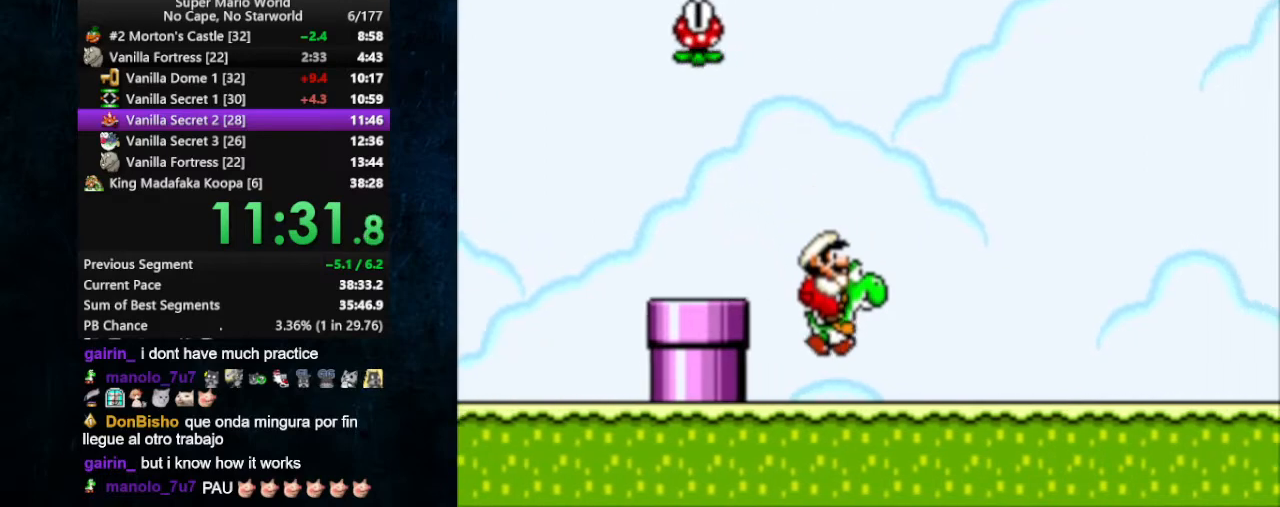
{"buttons": ["X", "DPAD_RIGHT"], "events": []}
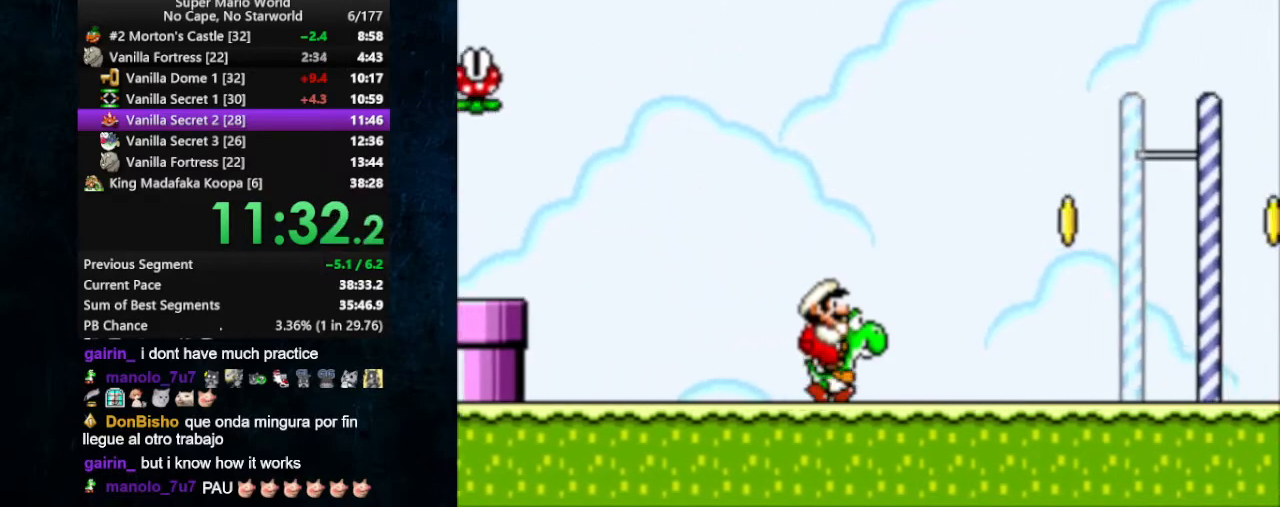
{"buttons": ["X", "DPAD_RIGHT"], "events": []}
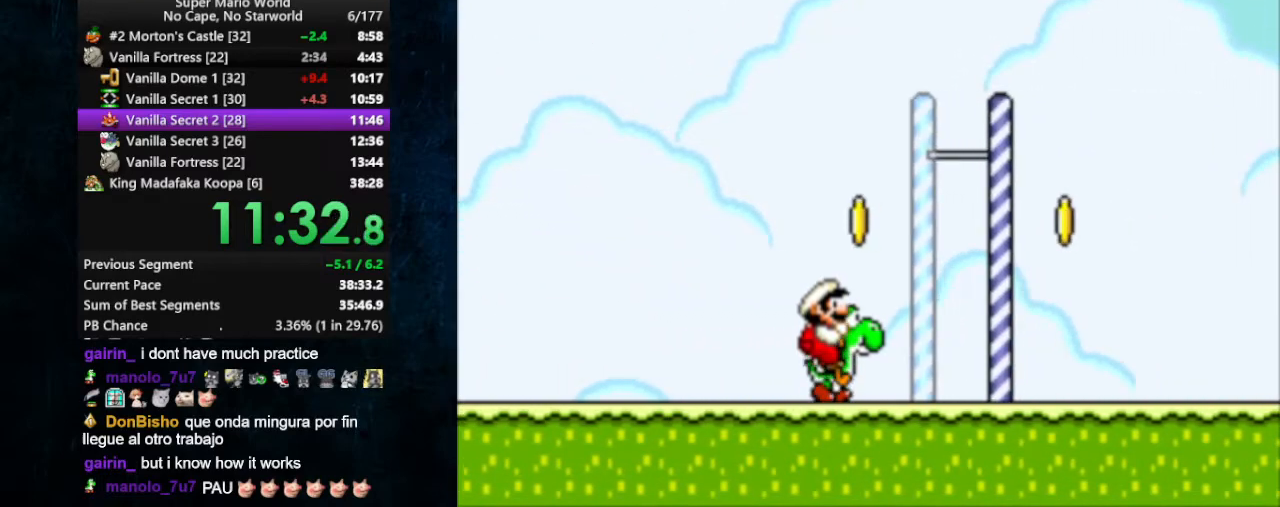
{"buttons": ["B", "X", "DPAD_RIGHT"], "events": [[467, "B", "down"]]}
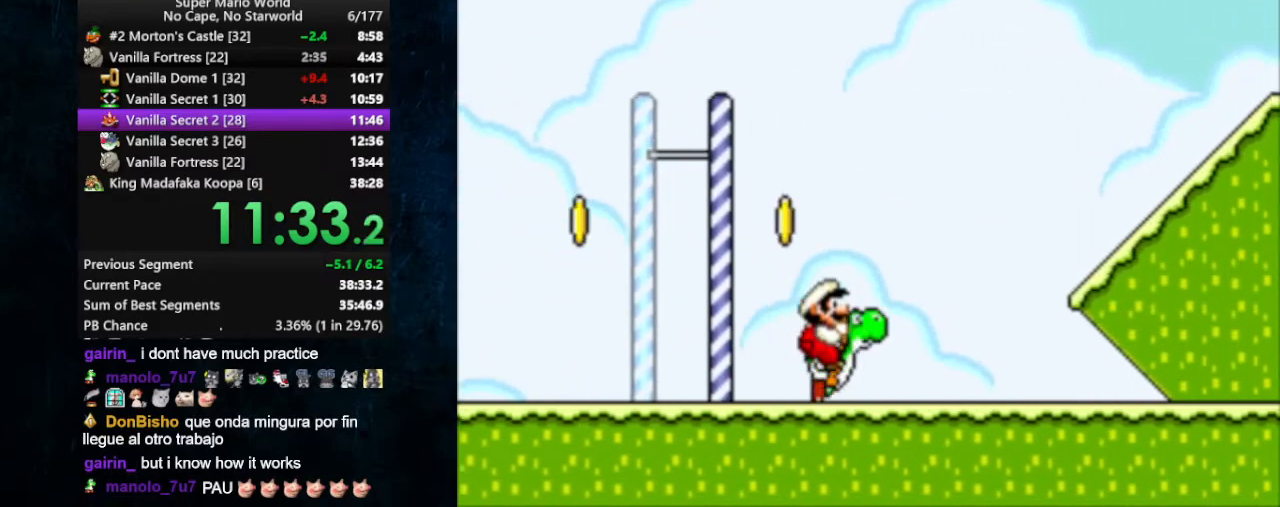
{"buttons": ["X", "DPAD_RIGHT"], "events": [[333, "B", "up"]]}
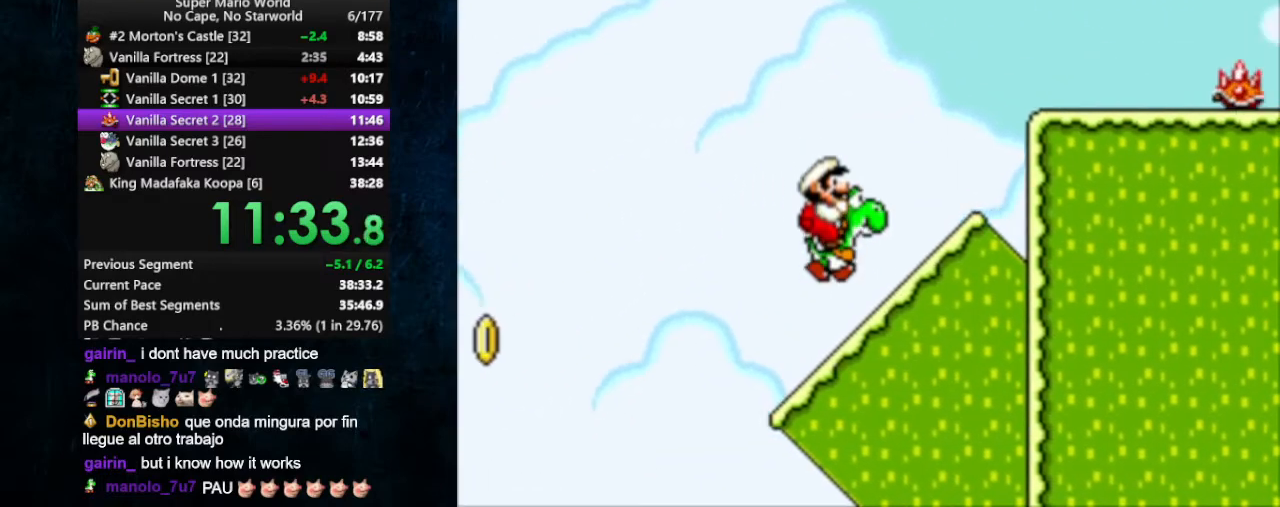
{"buttons": ["B", "X", "DPAD_RIGHT"], "events": [[133, "B", "down"]]}
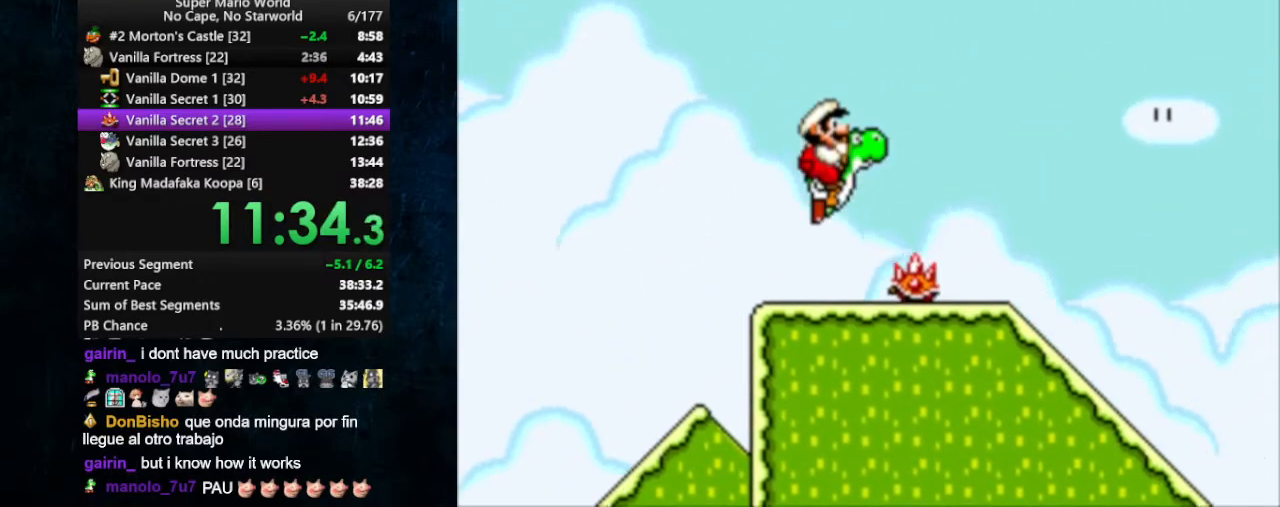
{"buttons": ["X", "DPAD_RIGHT"], "events": [[200, "B", "up"]]}
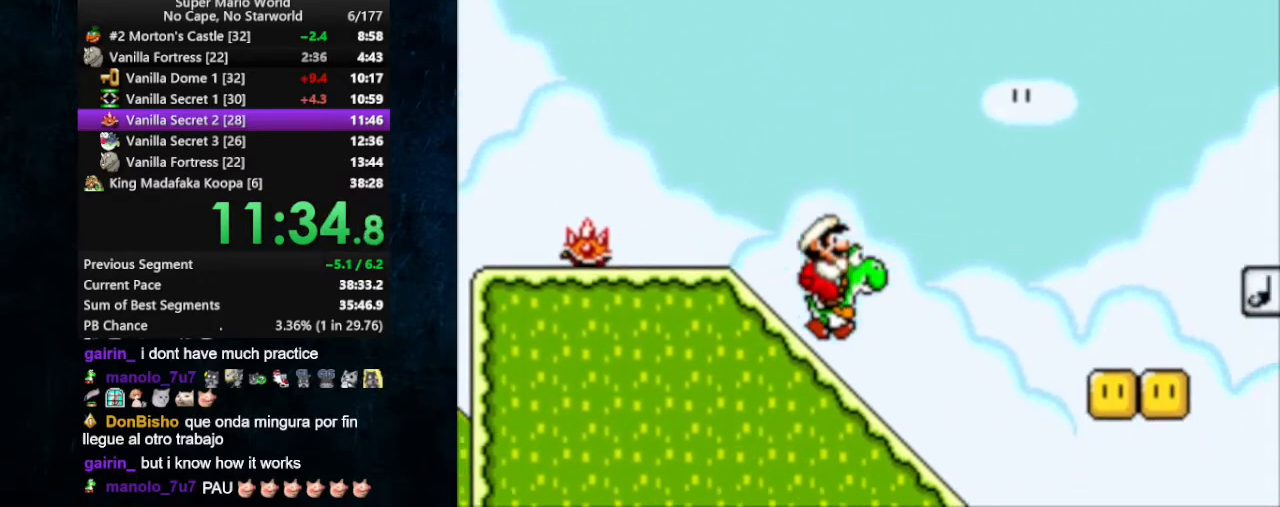
{"buttons": ["X", "DPAD_RIGHT"], "events": []}
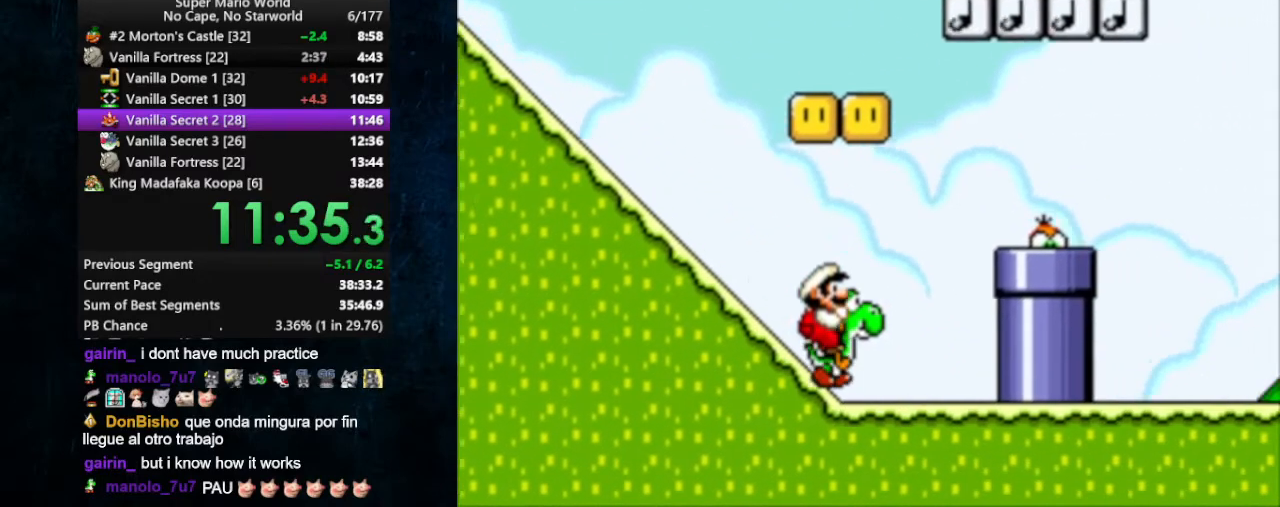
{"buttons": ["B", "X", "DPAD_RIGHT"], "events": [[33, "B", "down"]]}
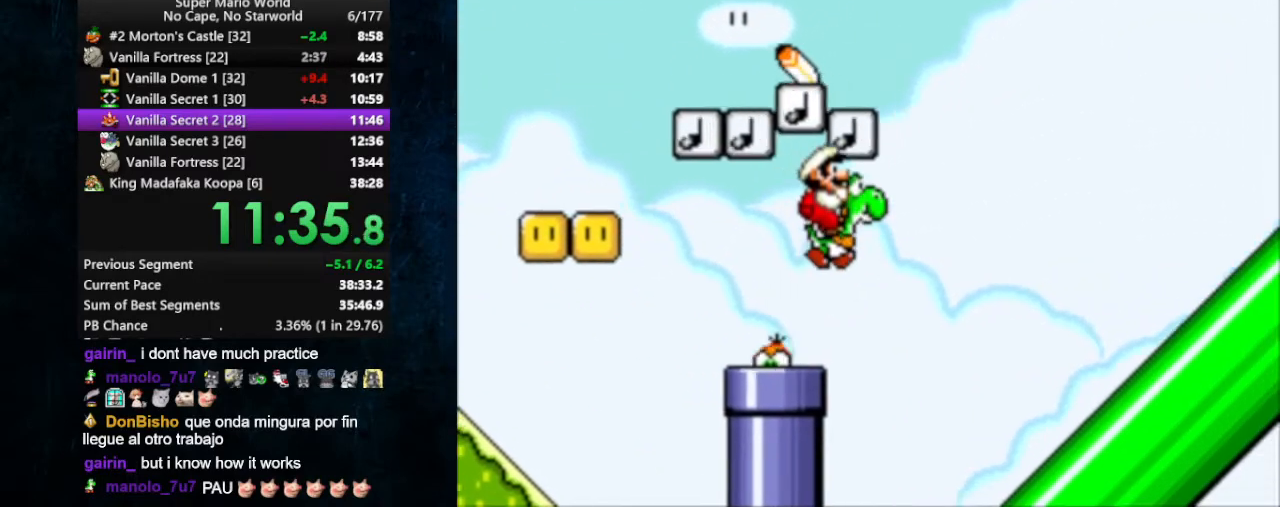
{"buttons": ["X", "DPAD_RIGHT"], "events": [[67, "B", "up"], [333, "B", "down"], [400, "B", "up"]]}